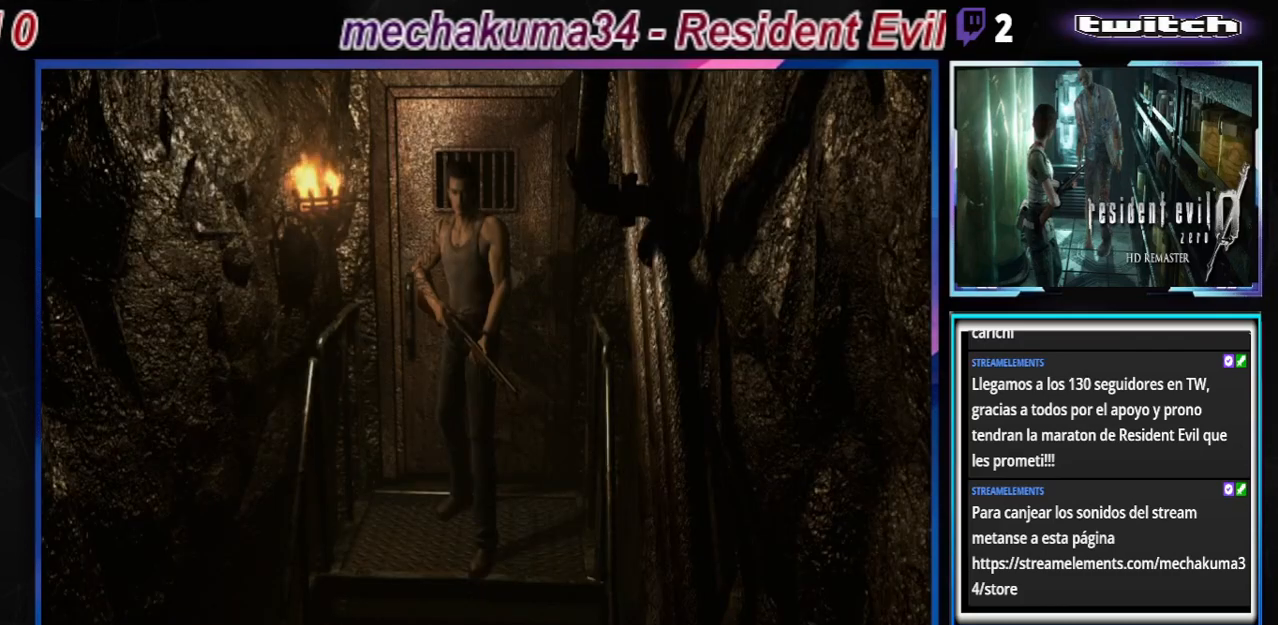
Gameplay with a controller (Xbox layout); each line is a JSON object with the inputs held at the frame after it. "events" lists button and stick changes between this image and that frame as [ms after this image, input, new state], when the widget could be followed in between. Not read: L3 R3 right_stick.
{"buttons": ["B"], "left_stick": "up", "events": [[233, "B", "down"], [267, "left_stick", "up"]]}
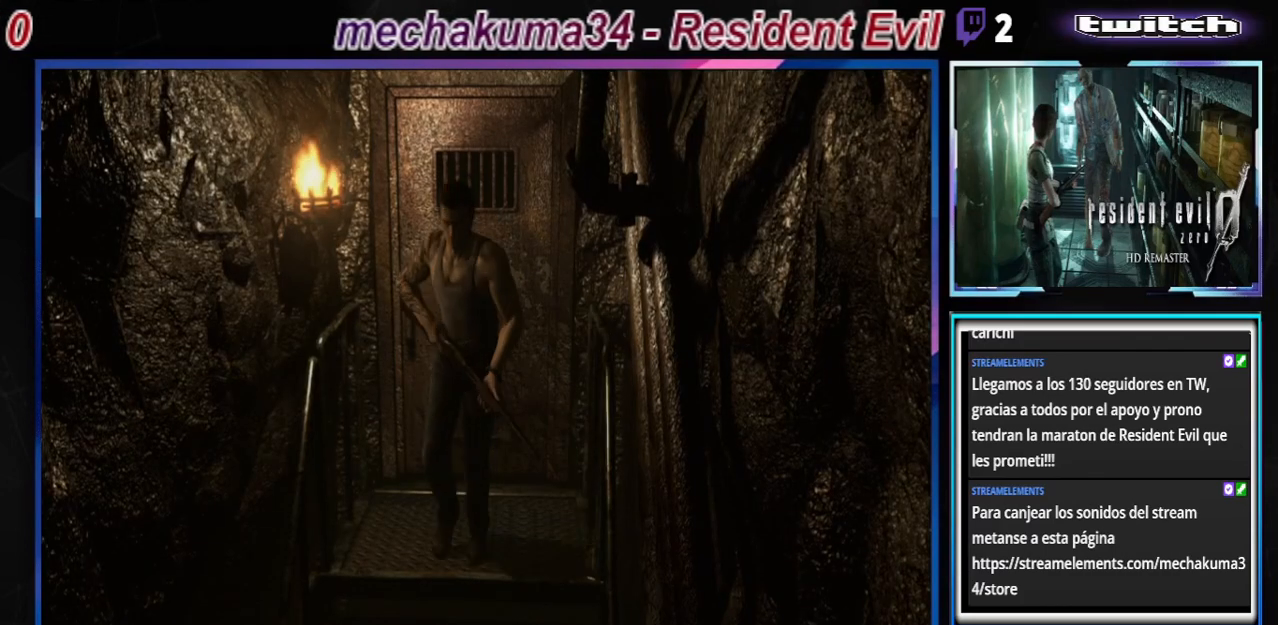
{"buttons": ["B"], "left_stick": "up", "events": []}
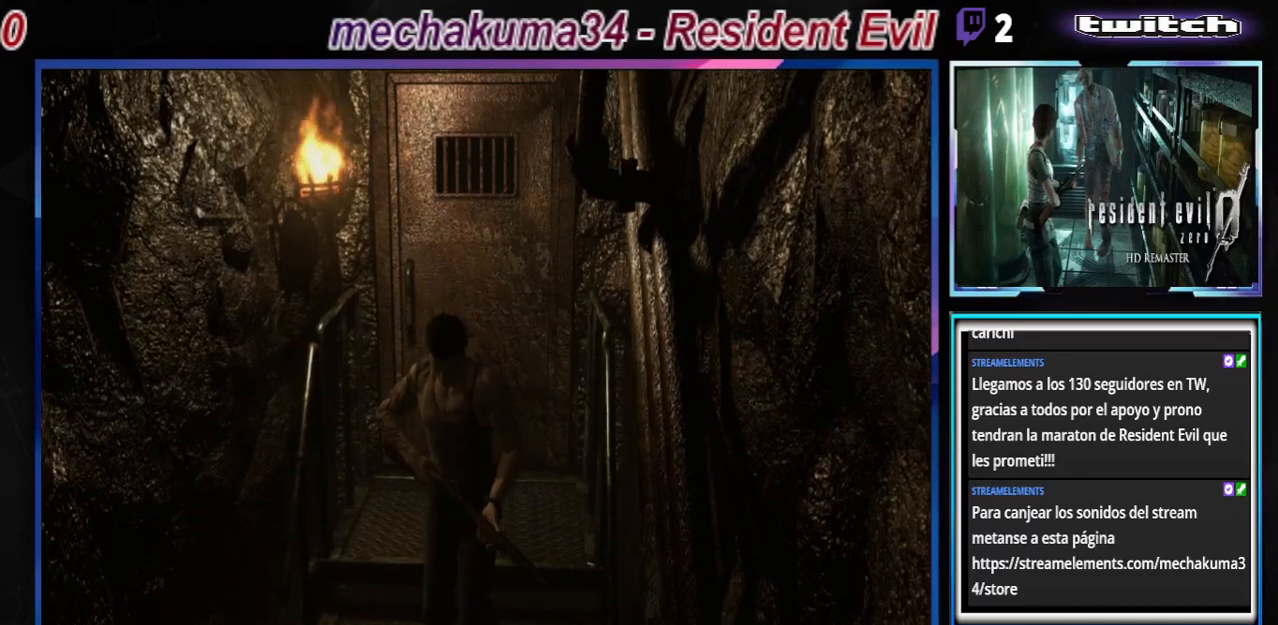
{"buttons": ["B"], "left_stick": "up", "events": []}
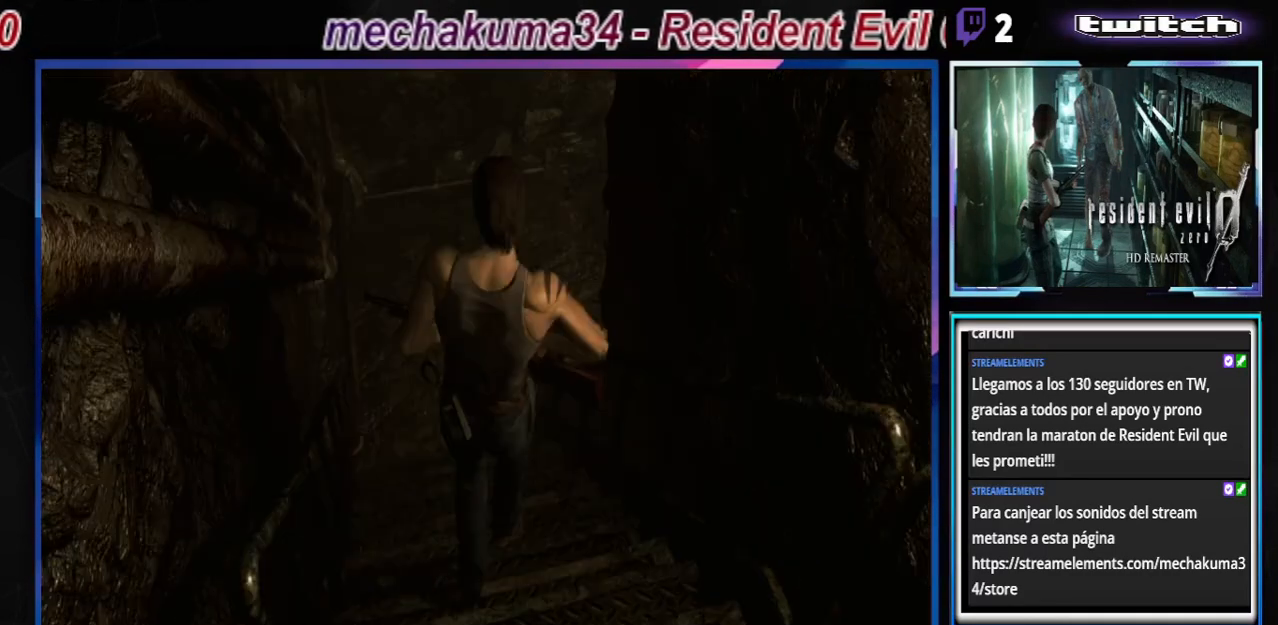
{"buttons": ["B"], "left_stick": "up", "events": []}
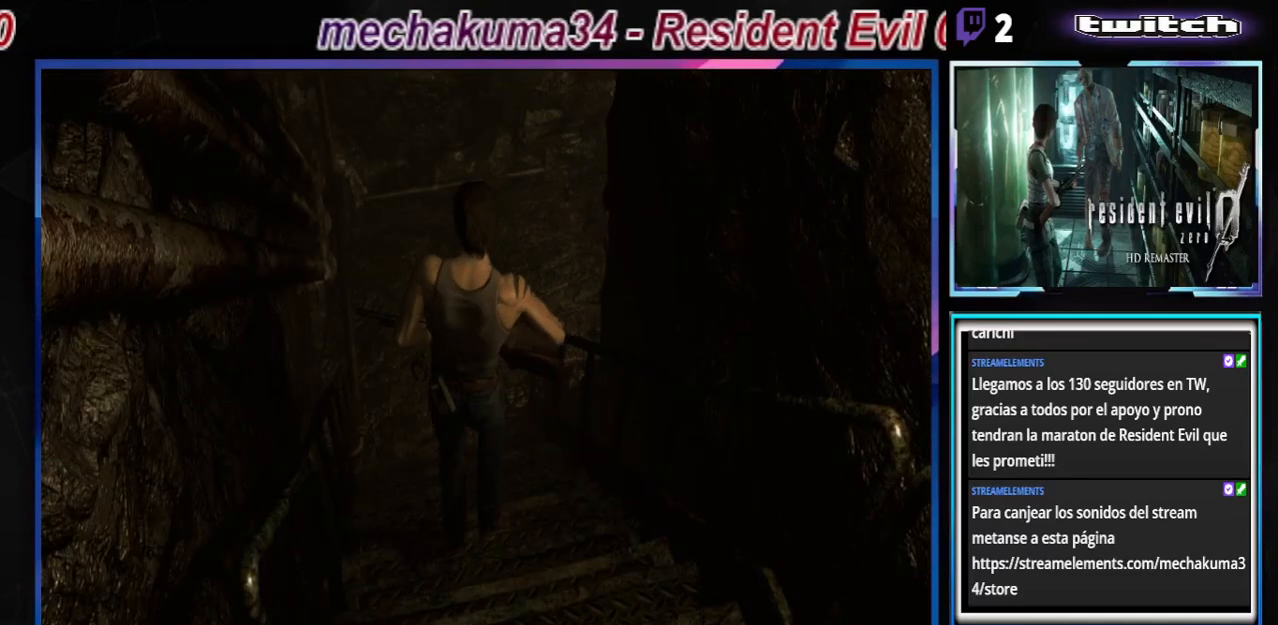
{"buttons": ["B"], "left_stick": "up", "events": []}
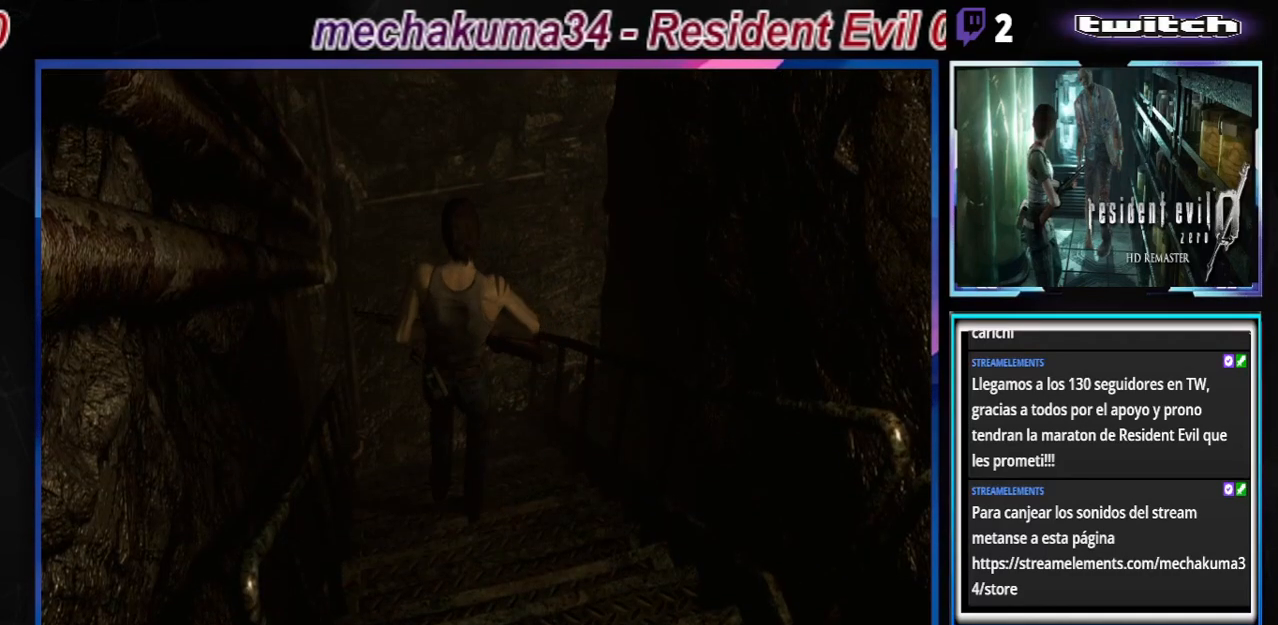
{"buttons": ["B"], "left_stick": "up", "events": []}
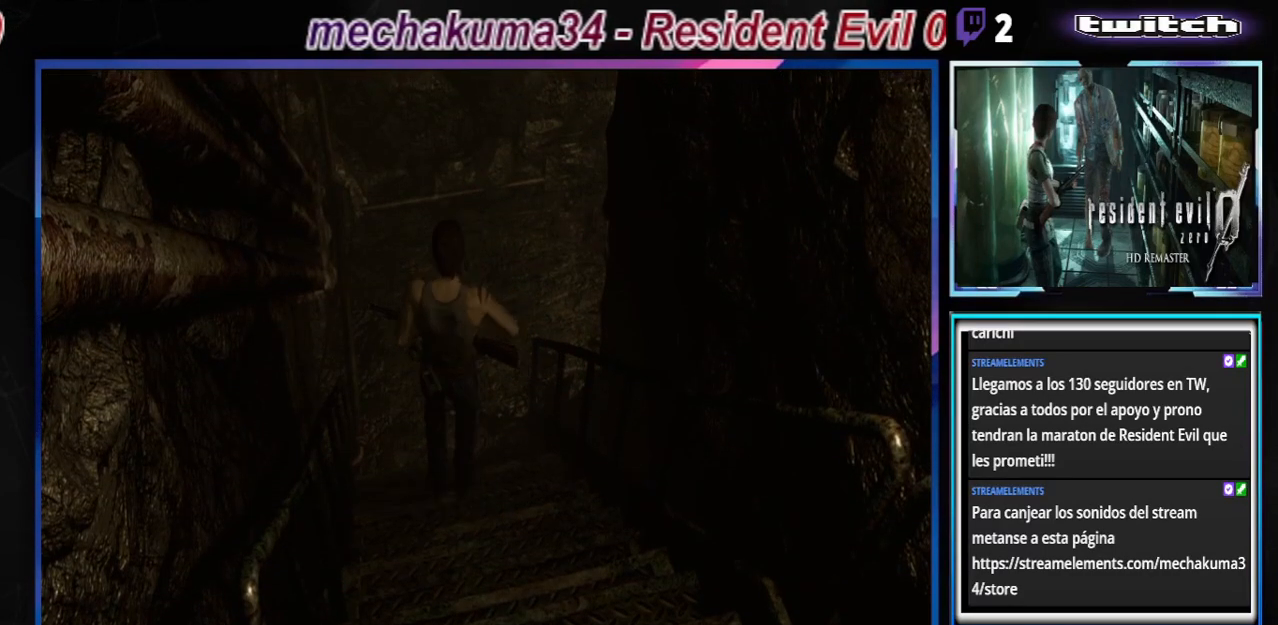
{"buttons": ["B"], "left_stick": "up", "events": [[133, "left_stick", "up-right"], [433, "left_stick", "up"]]}
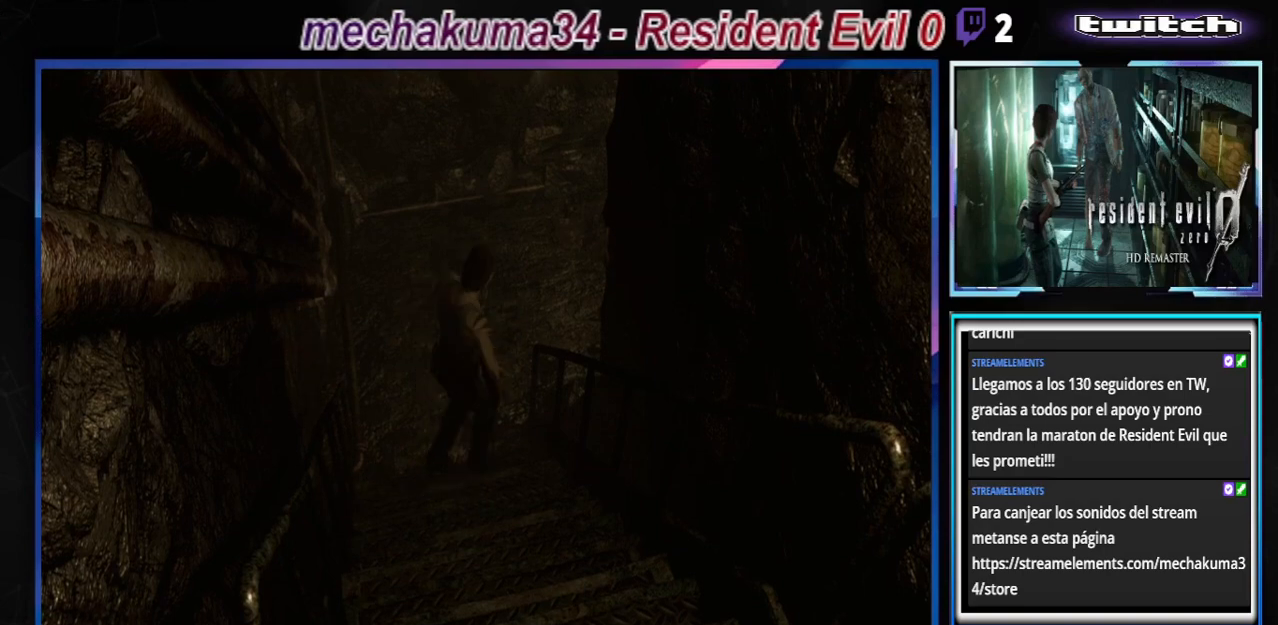
{"buttons": ["B"], "left_stick": "up", "events": []}
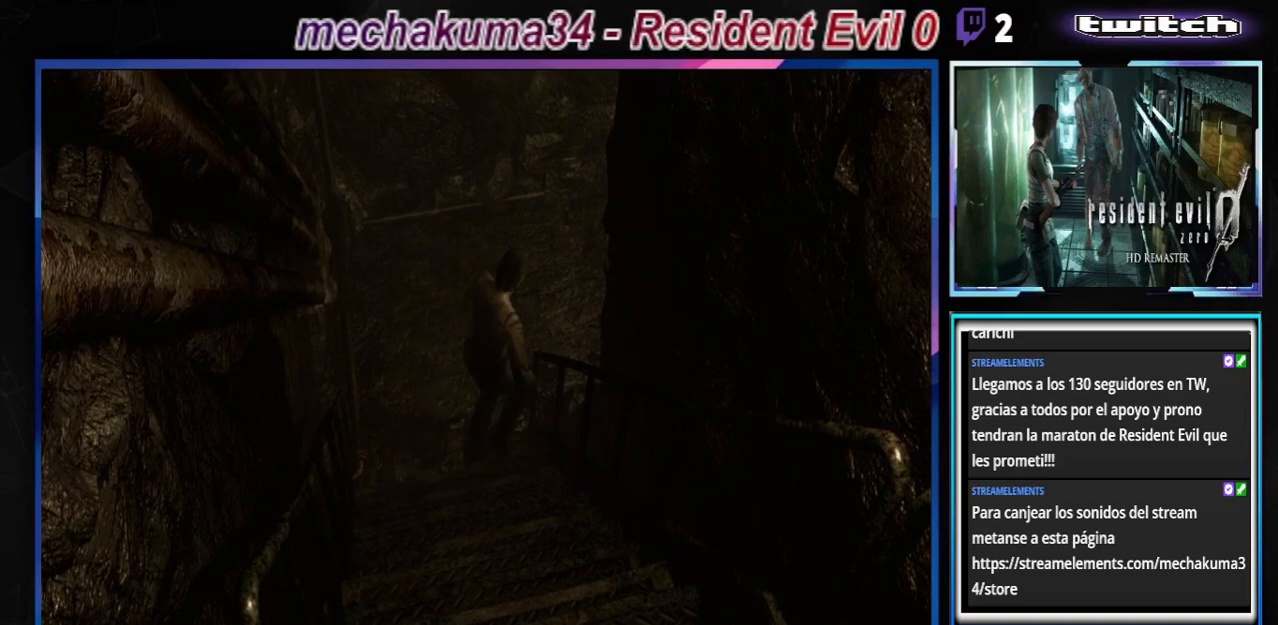
{"buttons": ["B"], "left_stick": "up", "events": []}
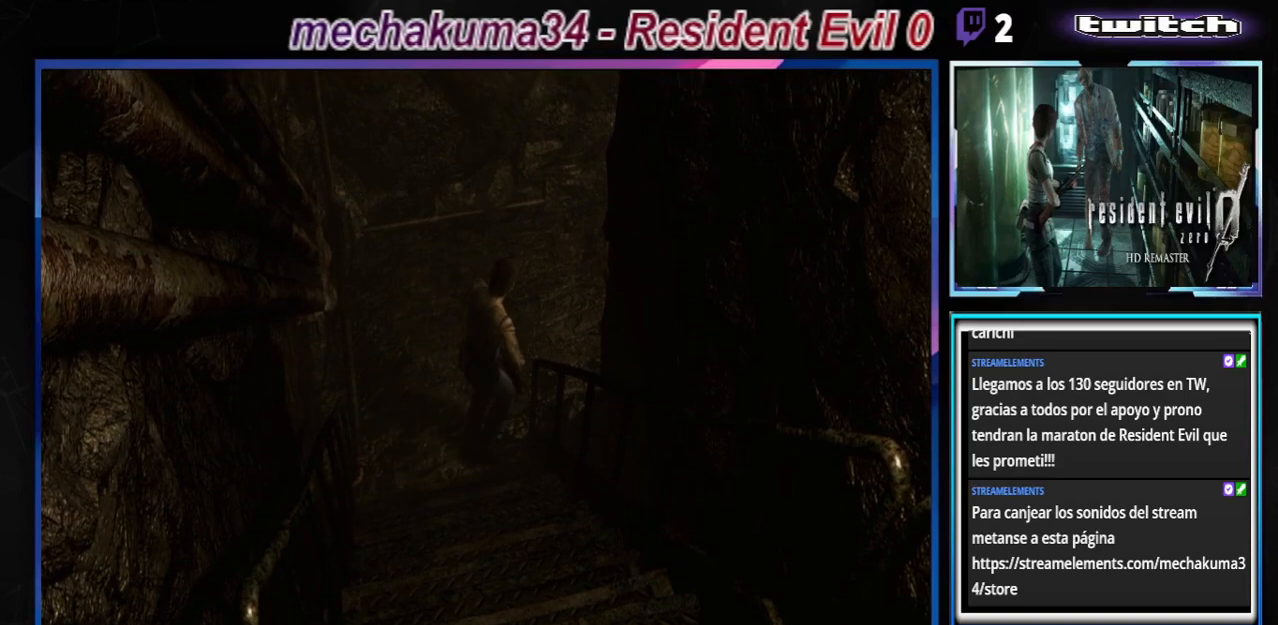
{"buttons": ["B"], "left_stick": "up", "events": []}
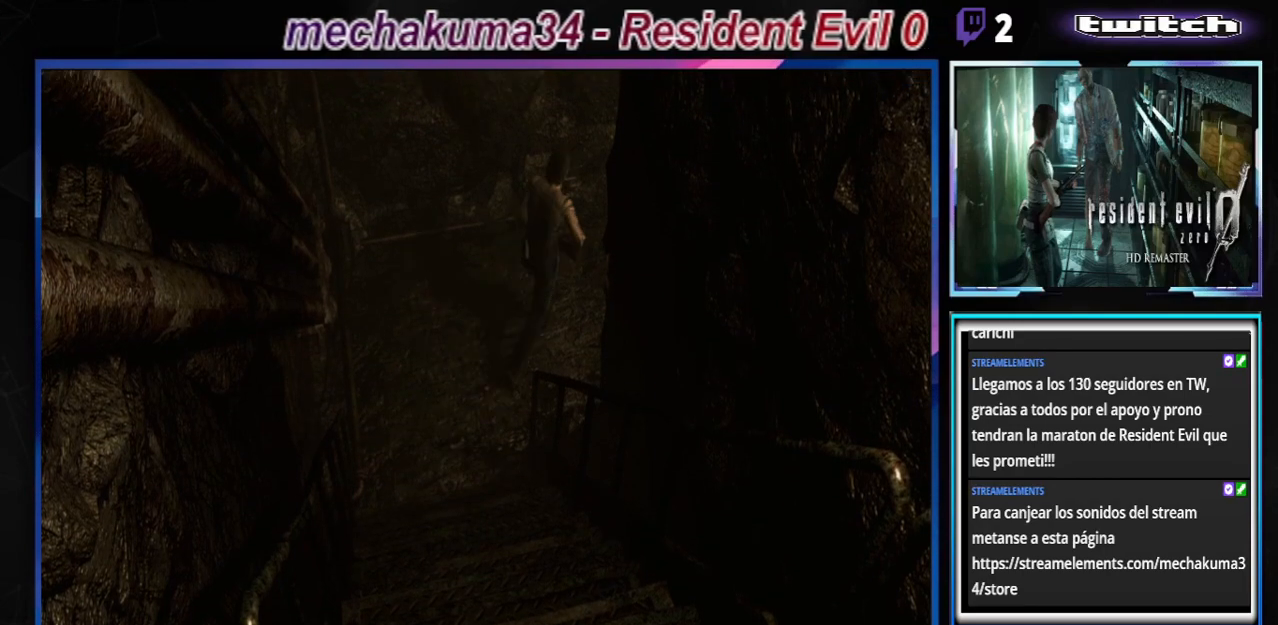
{"buttons": ["X"], "left_stick": "up-right", "events": [[200, "B", "up"], [200, "left_stick", "up-right"], [300, "X", "down"]]}
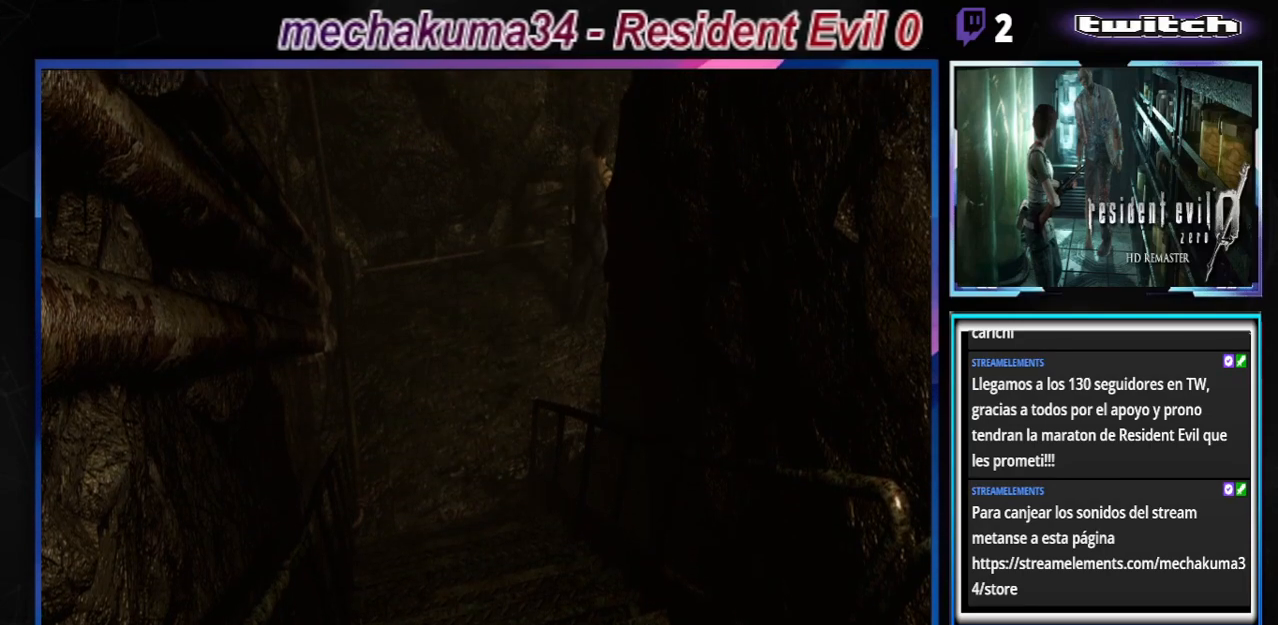
{"buttons": [], "left_stick": "center", "events": [[33, "left_stick", "center"], [67, "X", "up"]]}
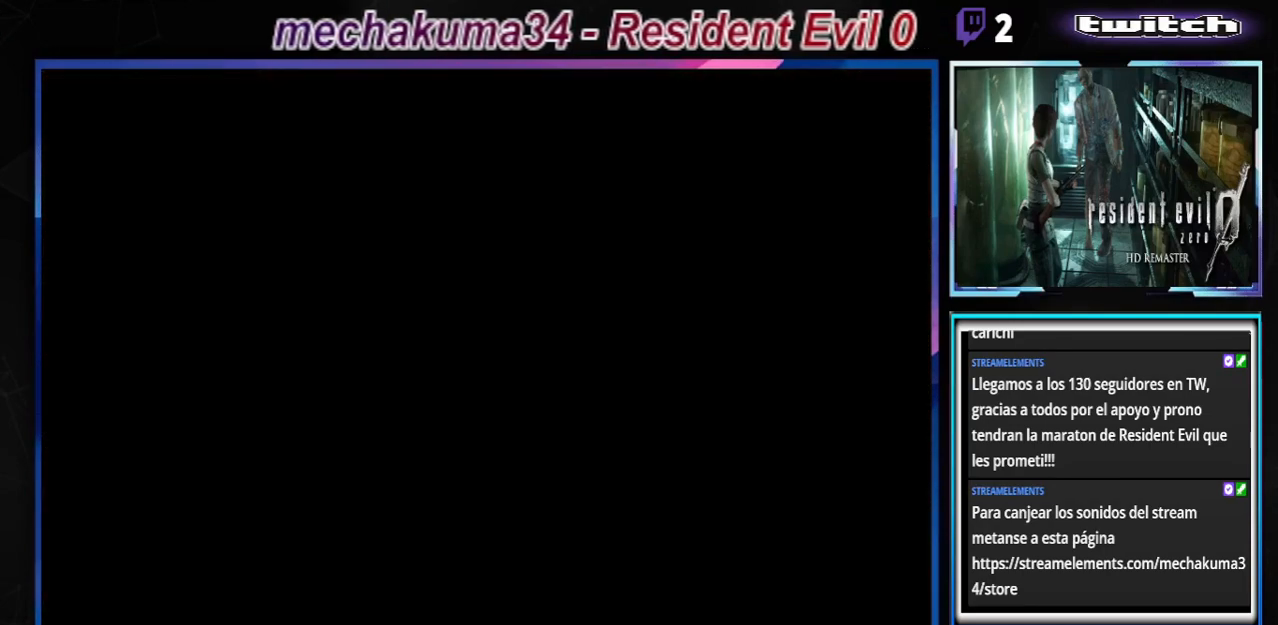
{"buttons": [], "left_stick": "center", "events": []}
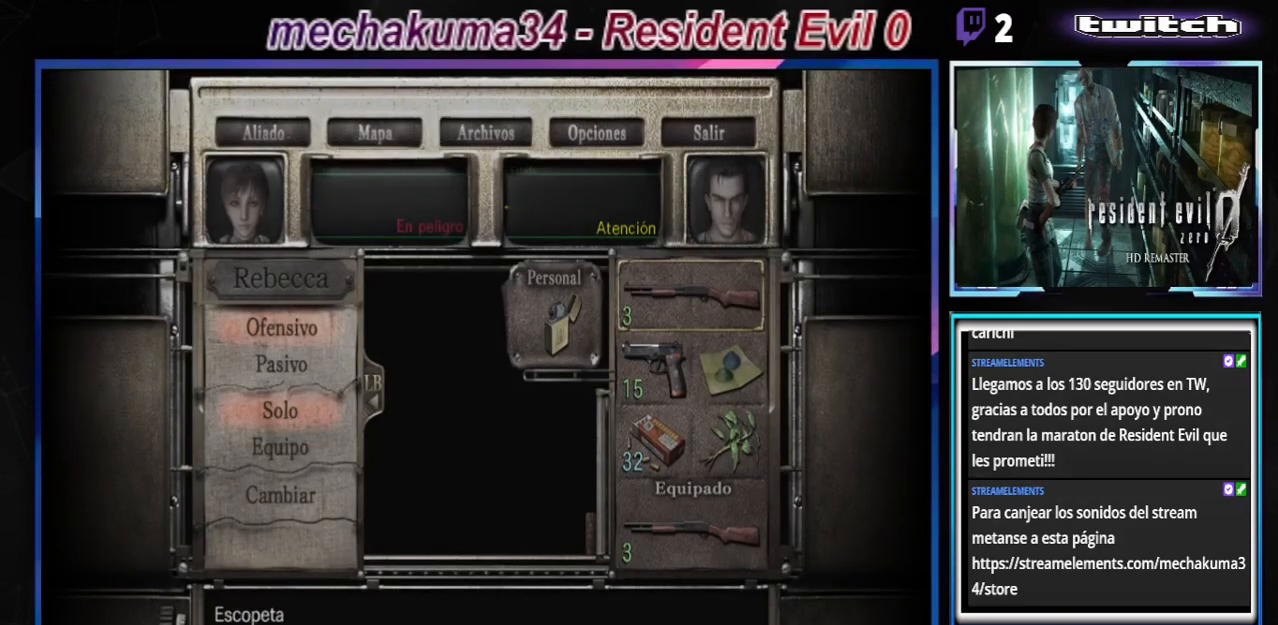
{"buttons": [], "left_stick": "center", "events": []}
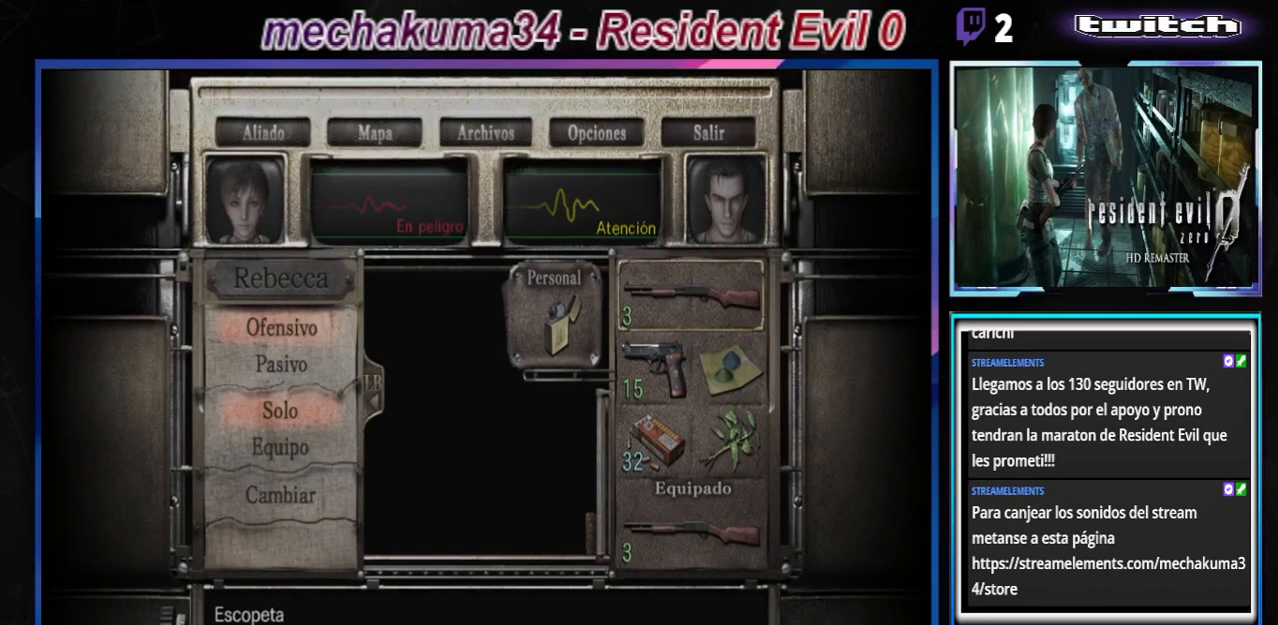
{"buttons": [], "left_stick": "center", "events": []}
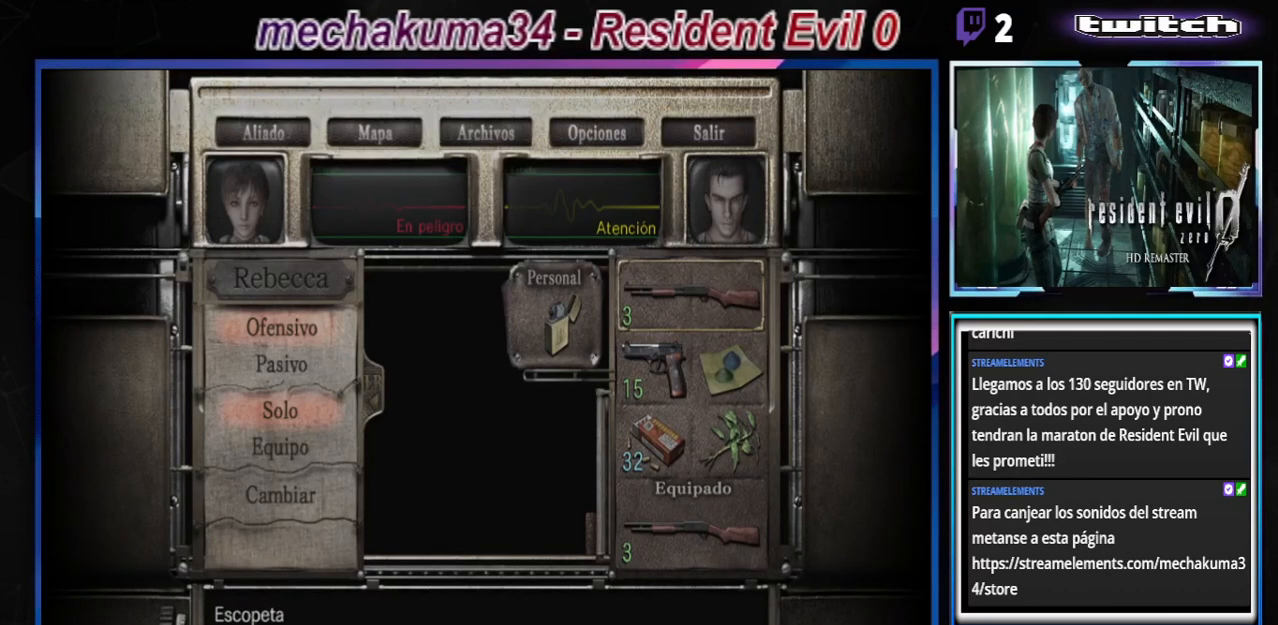
{"buttons": [], "left_stick": "center", "events": []}
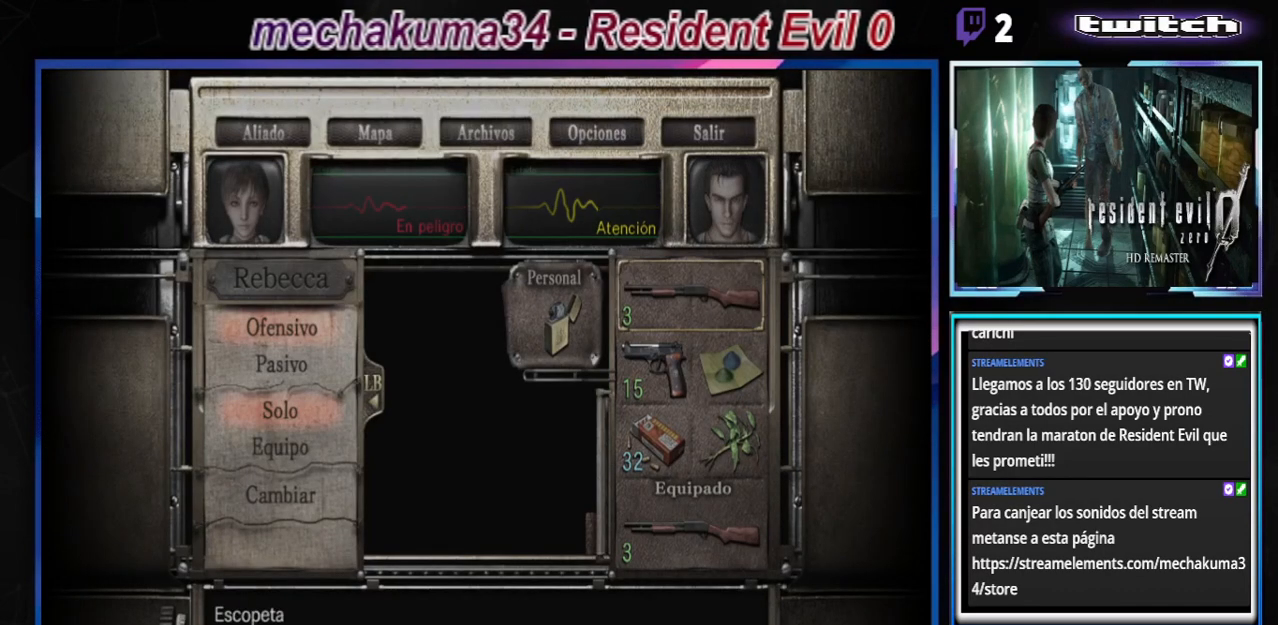
{"buttons": [], "left_stick": "center", "events": []}
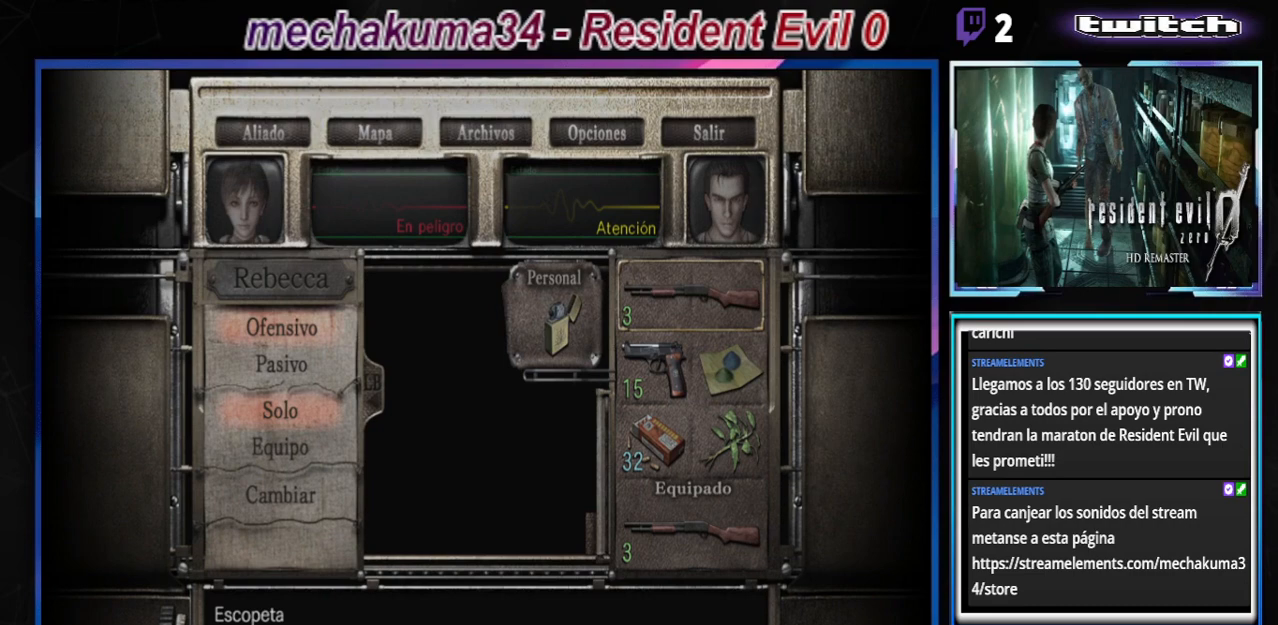
{"buttons": ["A"], "left_stick": "center", "events": [[33, "left_stick", "down"], [167, "left_stick", "center"], [500, "A", "down"]]}
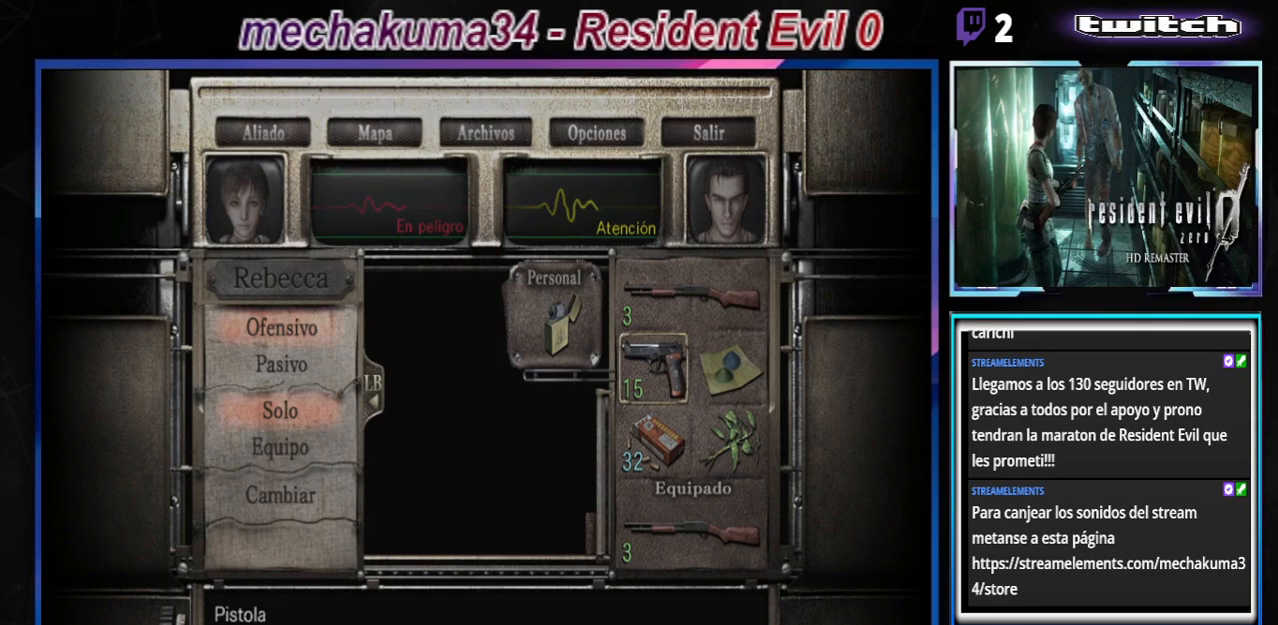
{"buttons": [], "left_stick": "center", "events": [[100, "A", "up"], [333, "A", "down"], [500, "A", "up"]]}
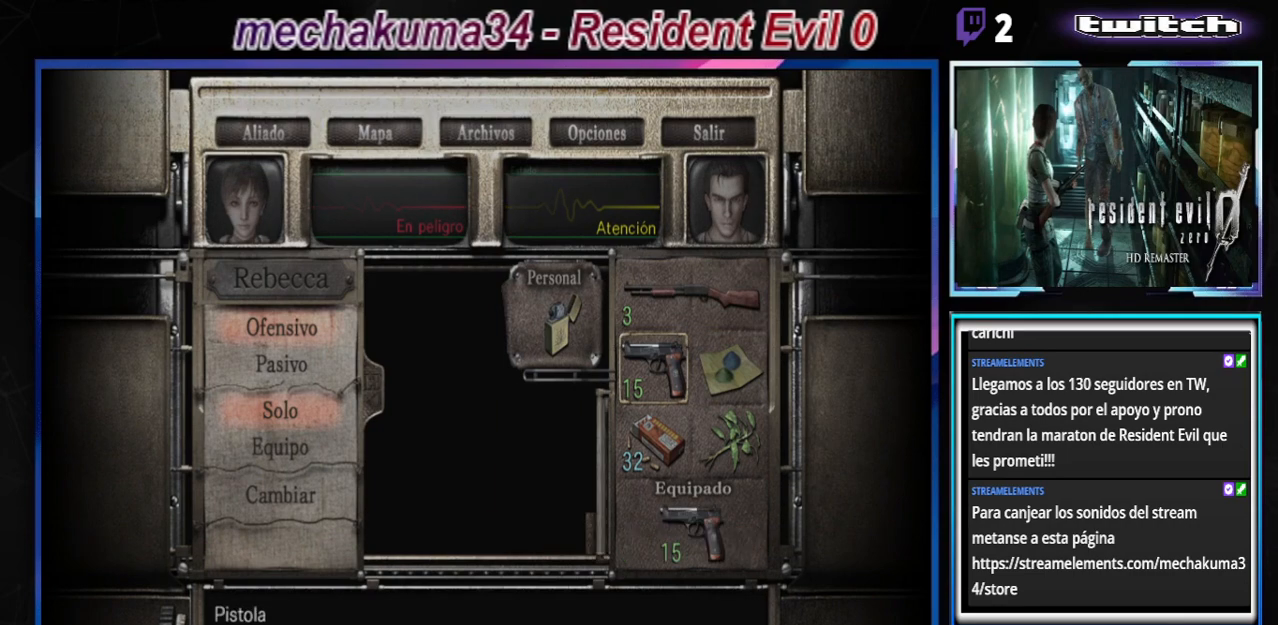
{"buttons": [], "left_stick": "center", "events": [[433, "B", "down"], [500, "B", "up"]]}
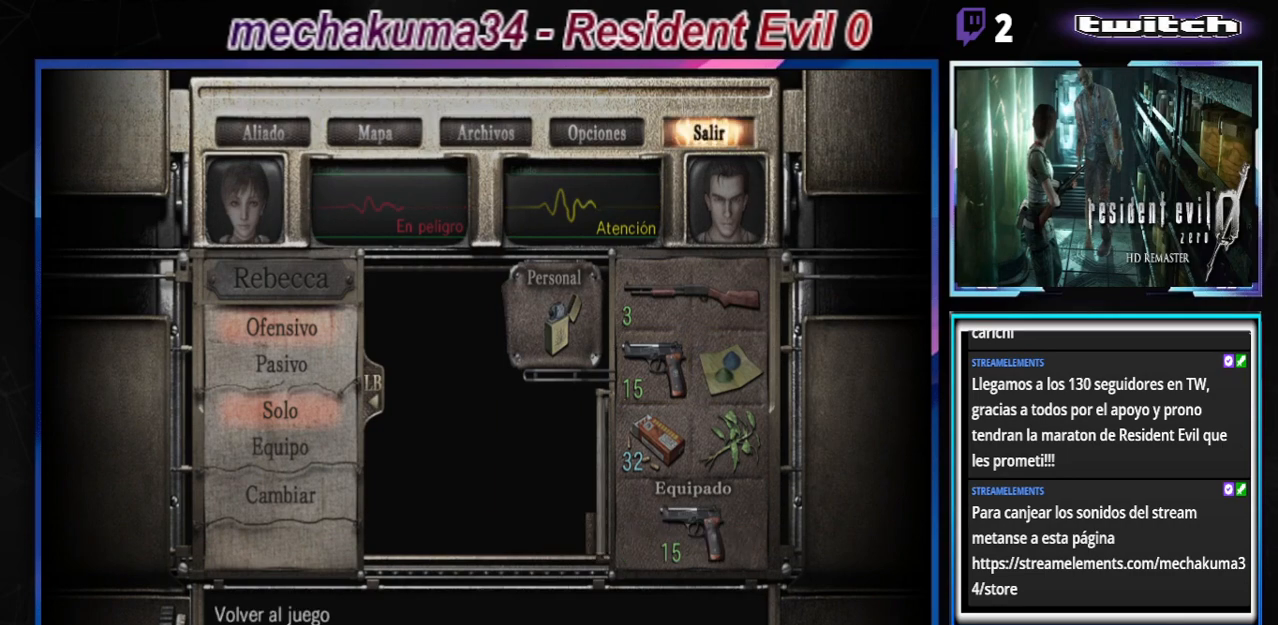
{"buttons": [], "left_stick": "center", "events": [[100, "B", "down"], [200, "B", "up"], [333, "B", "down"], [467, "B", "up"]]}
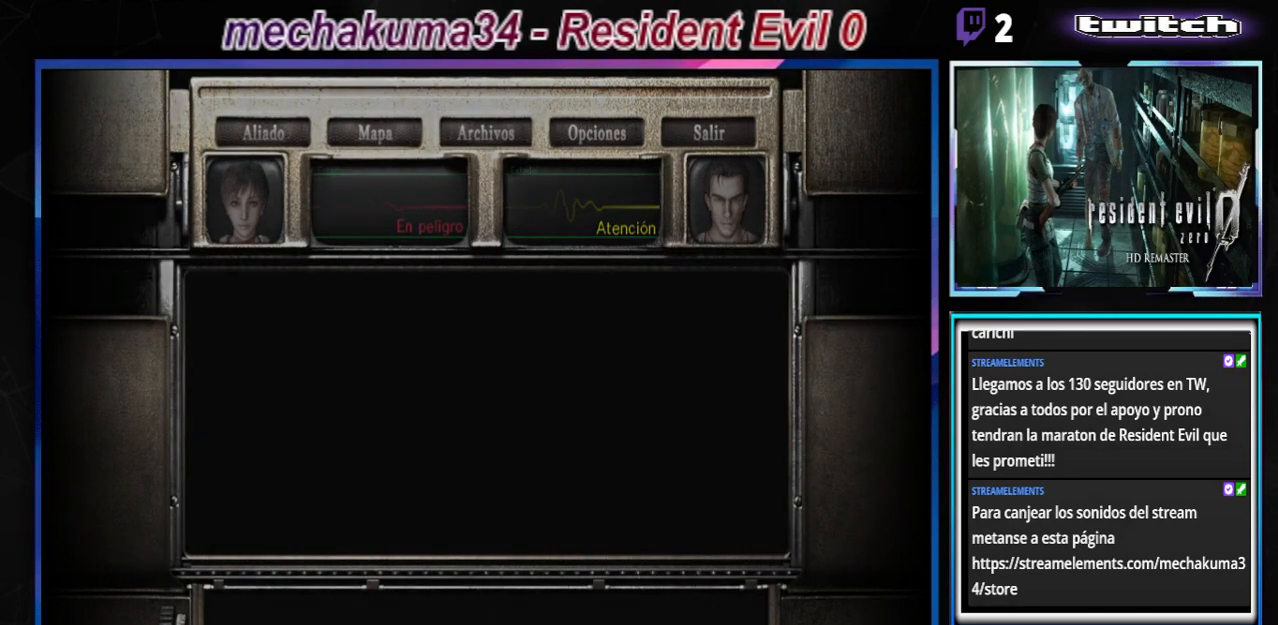
{"buttons": ["B"], "left_stick": "up-right", "events": [[33, "B", "down"], [267, "B", "up"], [267, "left_stick", "up"], [367, "B", "down"], [433, "left_stick", "up-right"]]}
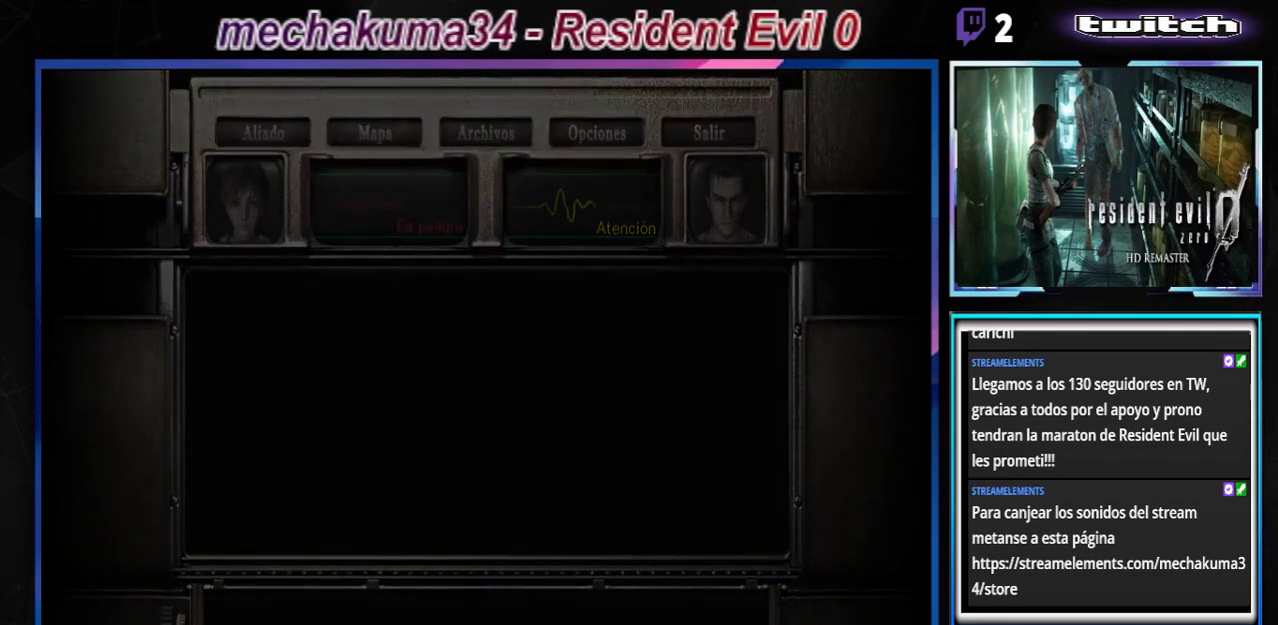
{"buttons": ["B"], "left_stick": "up-right", "events": []}
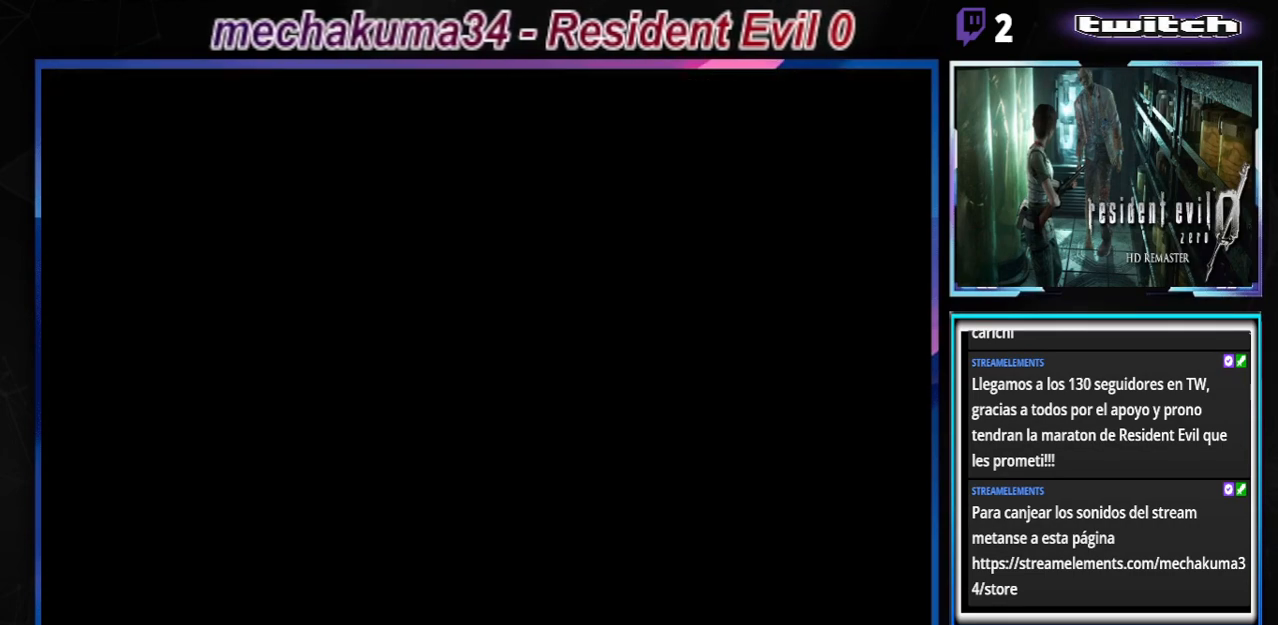
{"buttons": ["B"], "left_stick": "up-right", "events": []}
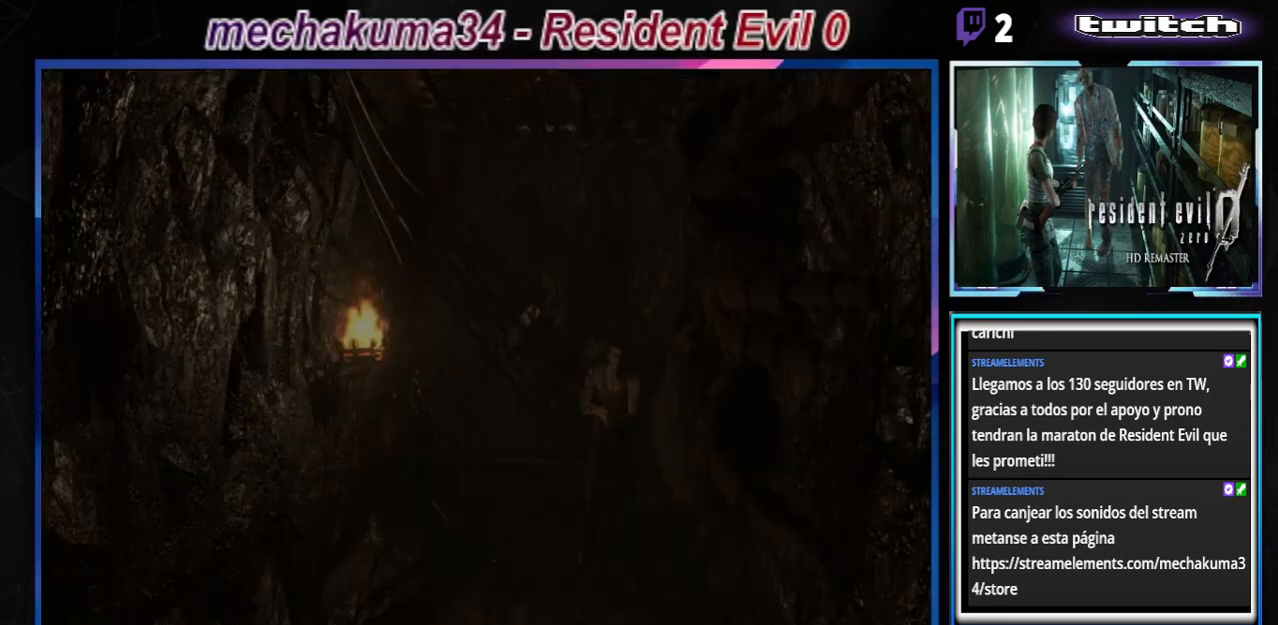
{"buttons": ["B"], "left_stick": "up-right", "events": [[333, "left_stick", "up"], [433, "left_stick", "up-right"]]}
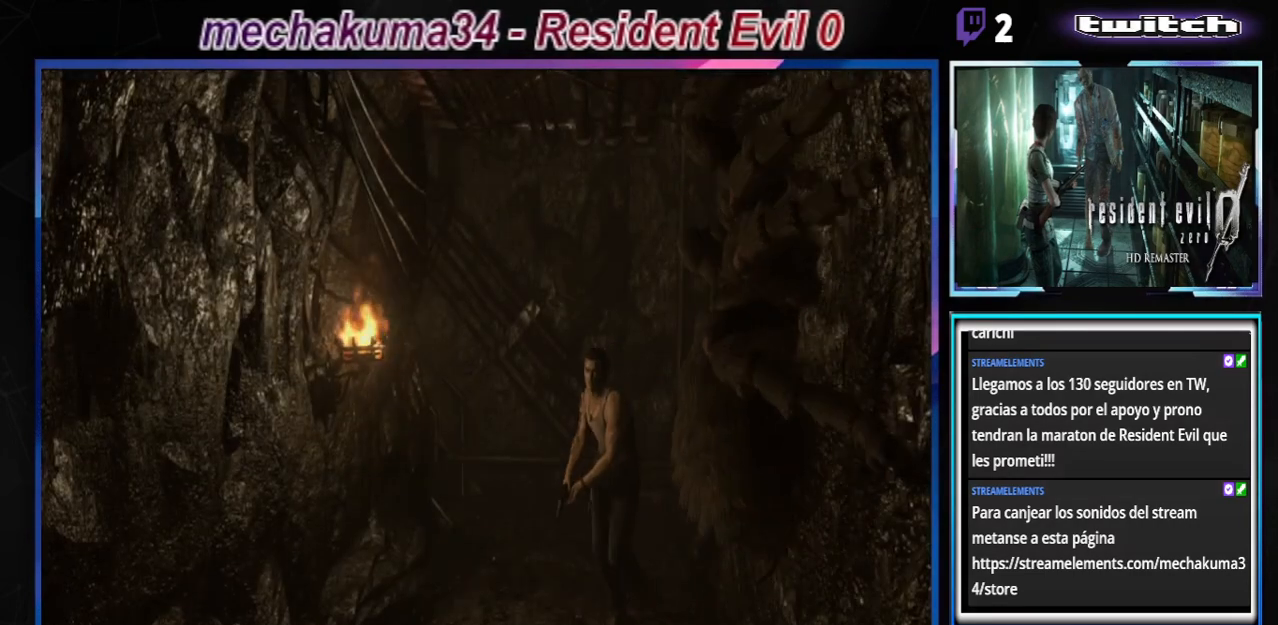
{"buttons": ["B"], "left_stick": "up", "events": [[200, "left_stick", "up-left"], [433, "left_stick", "up"]]}
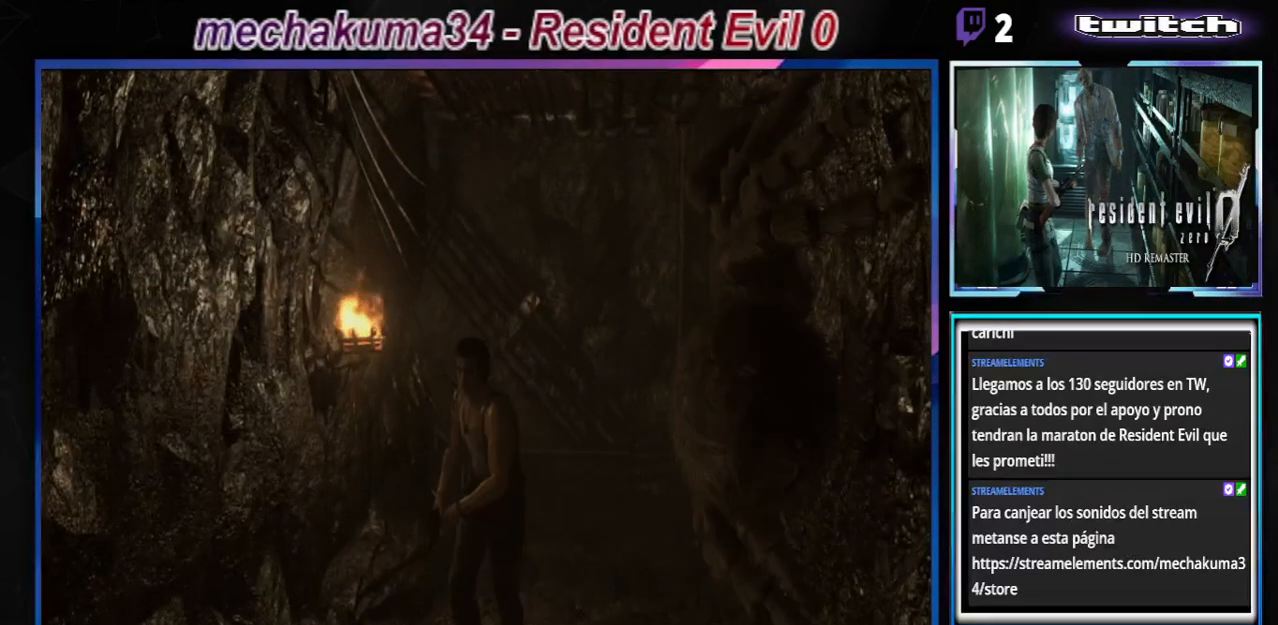
{"buttons": ["B"], "left_stick": "up", "events": [[167, "left_stick", "up-left"], [300, "left_stick", "up"]]}